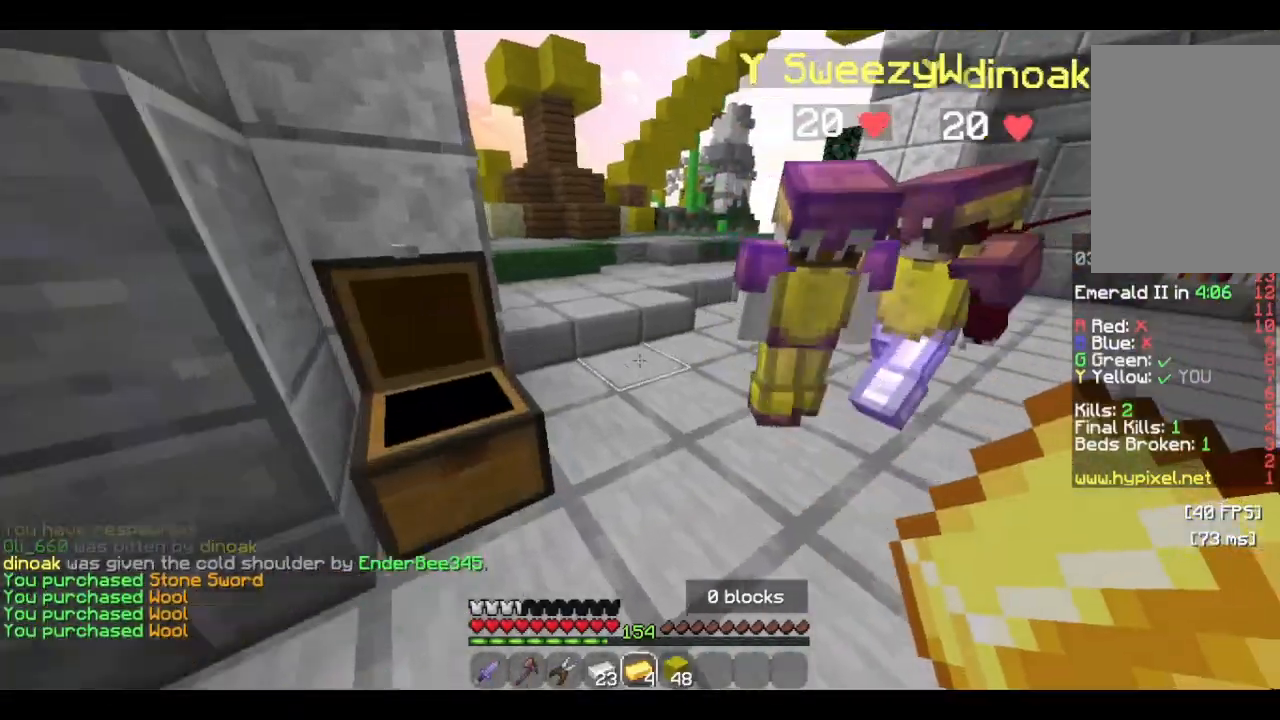
Gameplay with keyboard and mouse; each line is a JSON object with the keys and mouse buttons held at the frame after it. "events" lists presses ("down") and releases ("up") of "a", "d", "s", "w", "mouse_left" and "mouse_right" between this image and that frame as [ms after this image, input, new state], when the widget could be followed in between. "mouse_left", "mouse_right" = the "left", "right" buttons of the "mouse" list. No other keys are recorded. Fast repeated clicks can show as one long hold. Mouse movement is not recorded.
{"keys": ["d", "w"], "mouse": [], "events": [[133, "mouse_left", "down"], [300, "mouse_left", "up"], [333, "d", "down"], [366, "mouse_left", "down"], [500, "mouse_left", "up"]]}
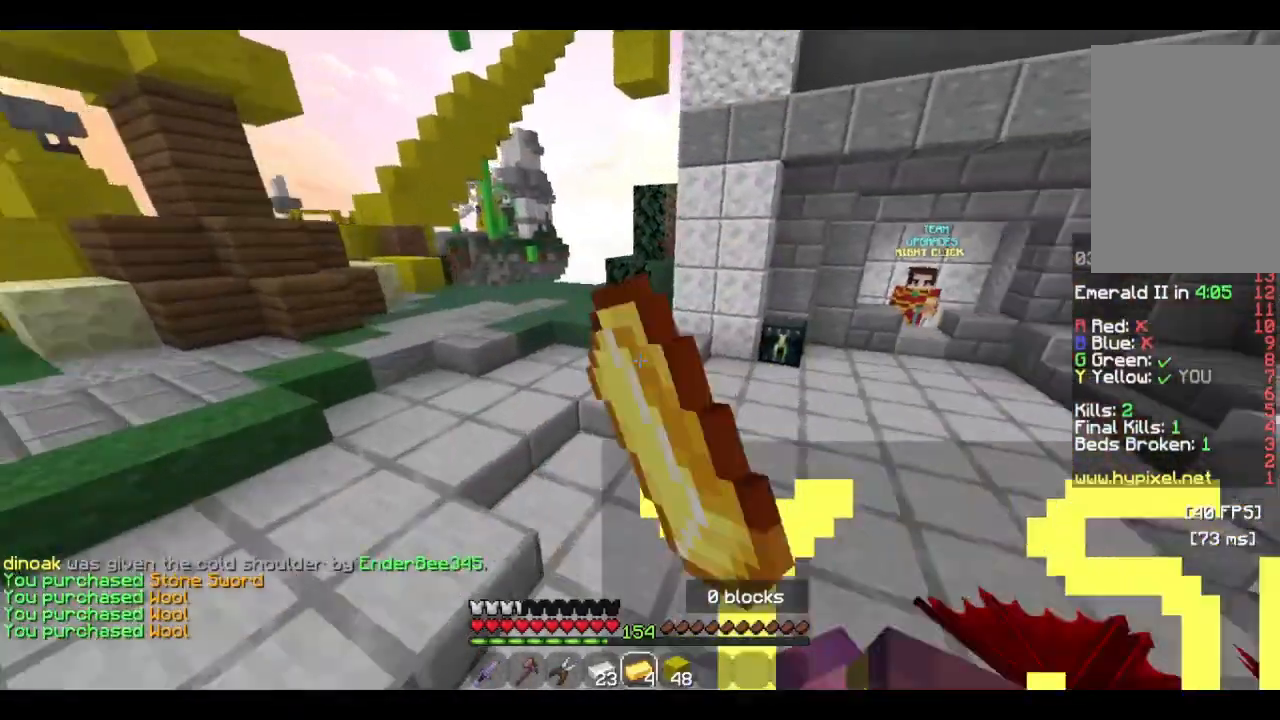
{"keys": ["w"], "mouse": ["left"], "events": [[66, "d", "up"], [66, "mouse_left", "down"], [366, "mouse_left", "up"], [433, "mouse_left", "down"]]}
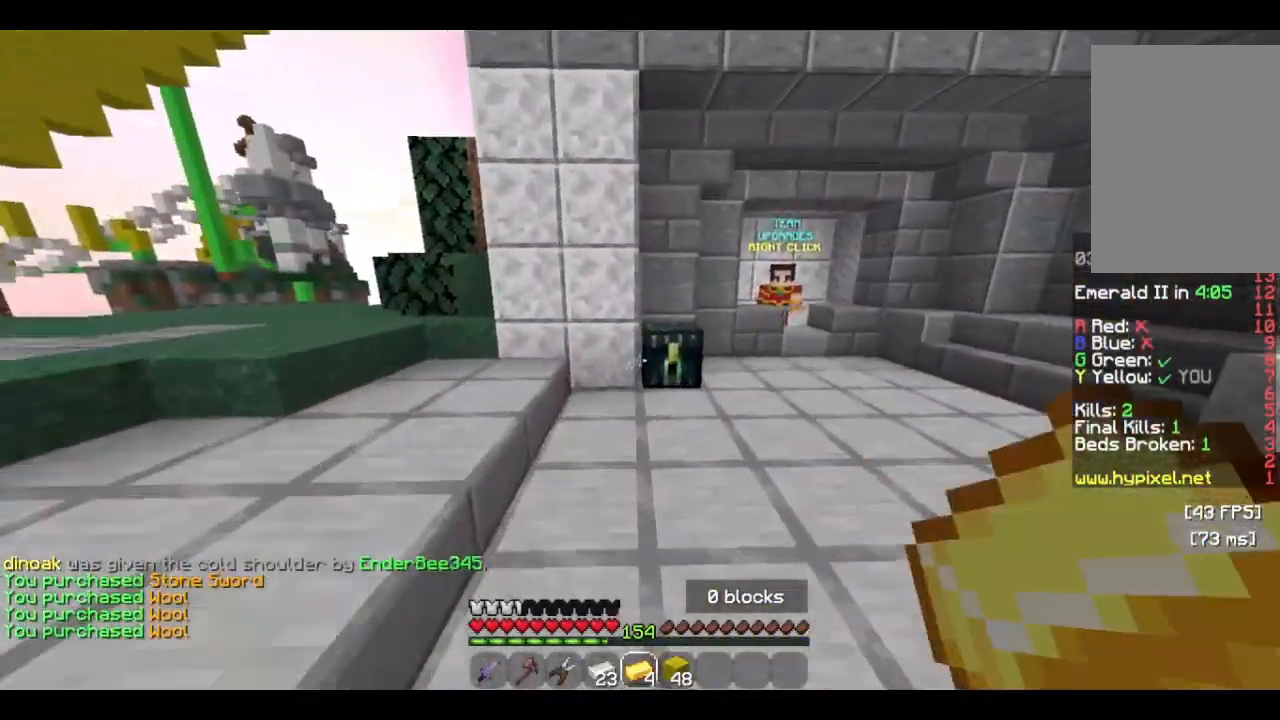
{"keys": [], "mouse": [], "events": [[66, "mouse_left", "up"], [133, "mouse_right", "down"], [200, "w", "up"], [333, "mouse_right", "up"]]}
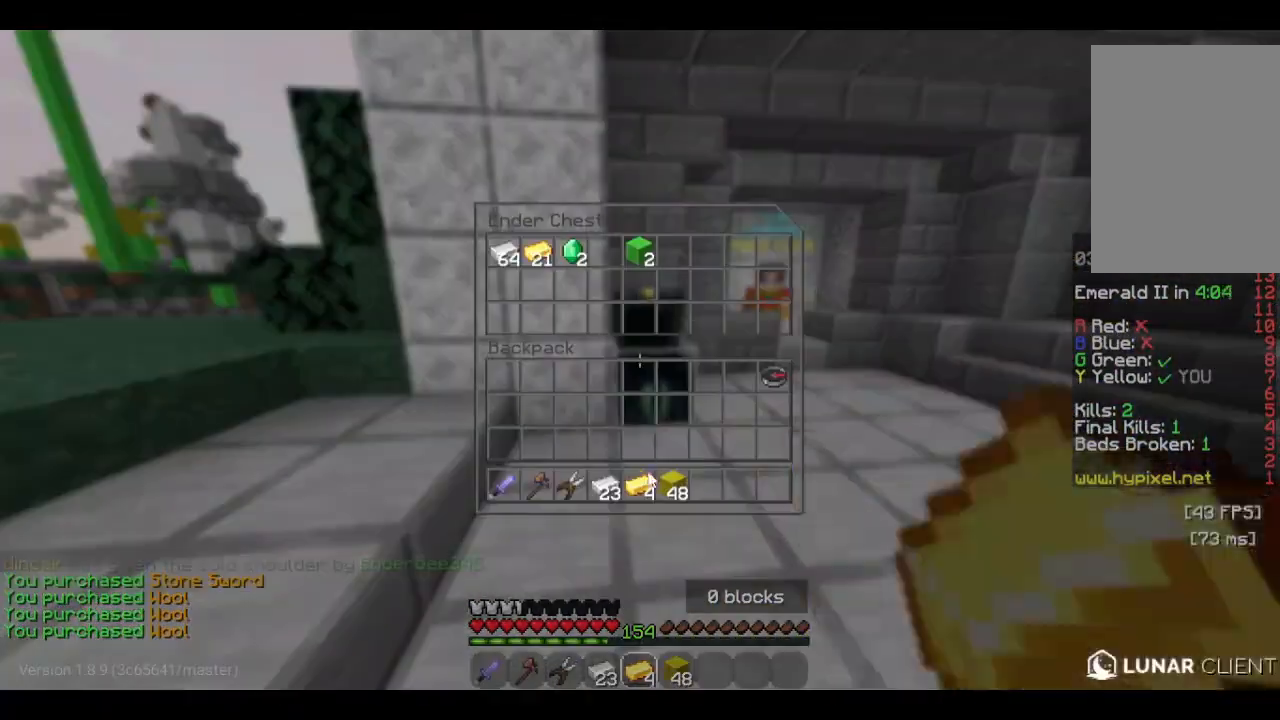
{"keys": [], "mouse": [], "events": []}
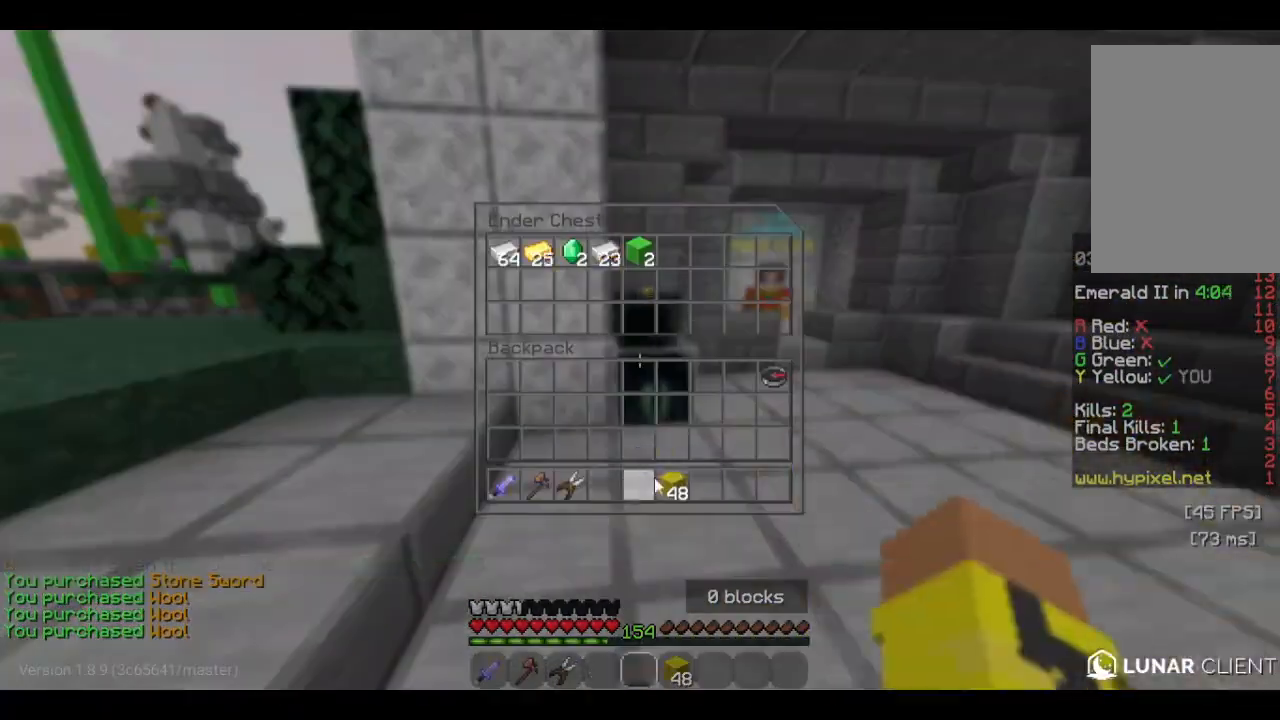
{"keys": ["a"], "mouse": [], "events": [[433, "a", "down"]]}
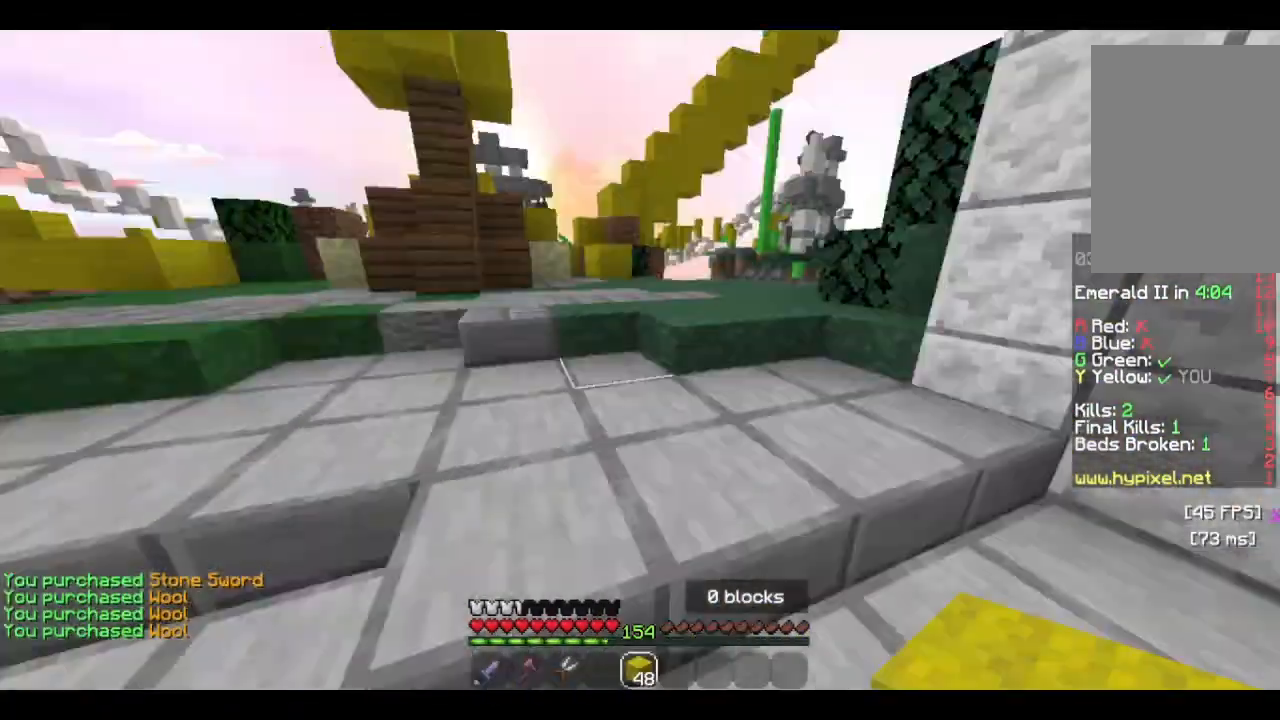
{"keys": ["a", "w"], "mouse": [], "events": [[33, "w", "down"], [66, "a", "up"], [233, "a", "down"]]}
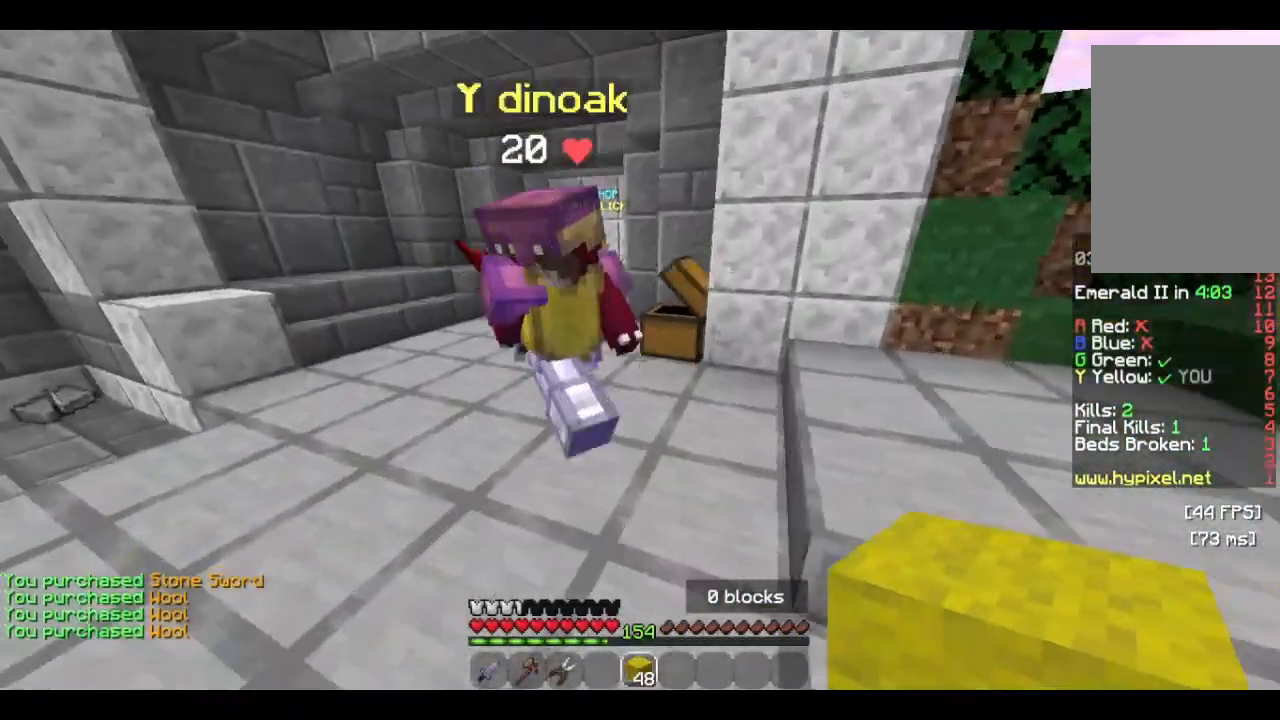
{"keys": [], "mouse": [], "events": [[66, "a", "up"], [200, "mouse_right", "down"], [266, "w", "up"], [500, "mouse_right", "up"]]}
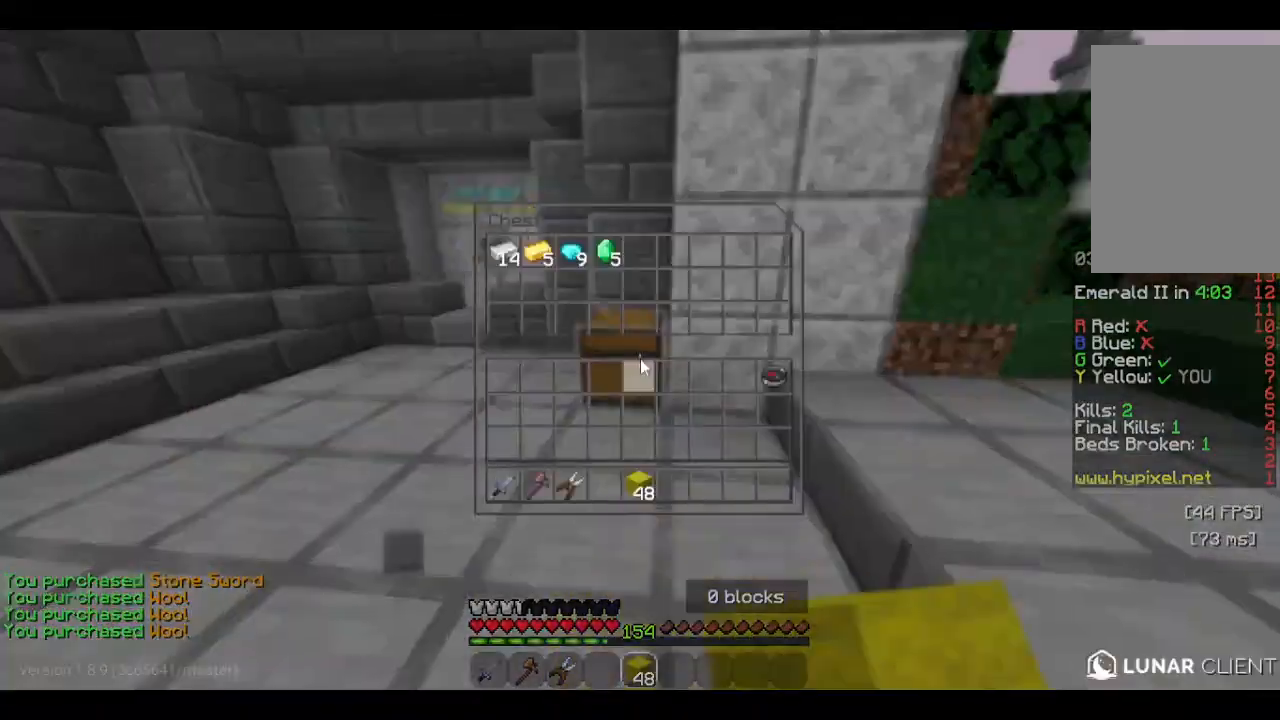
{"keys": [], "mouse": [], "events": []}
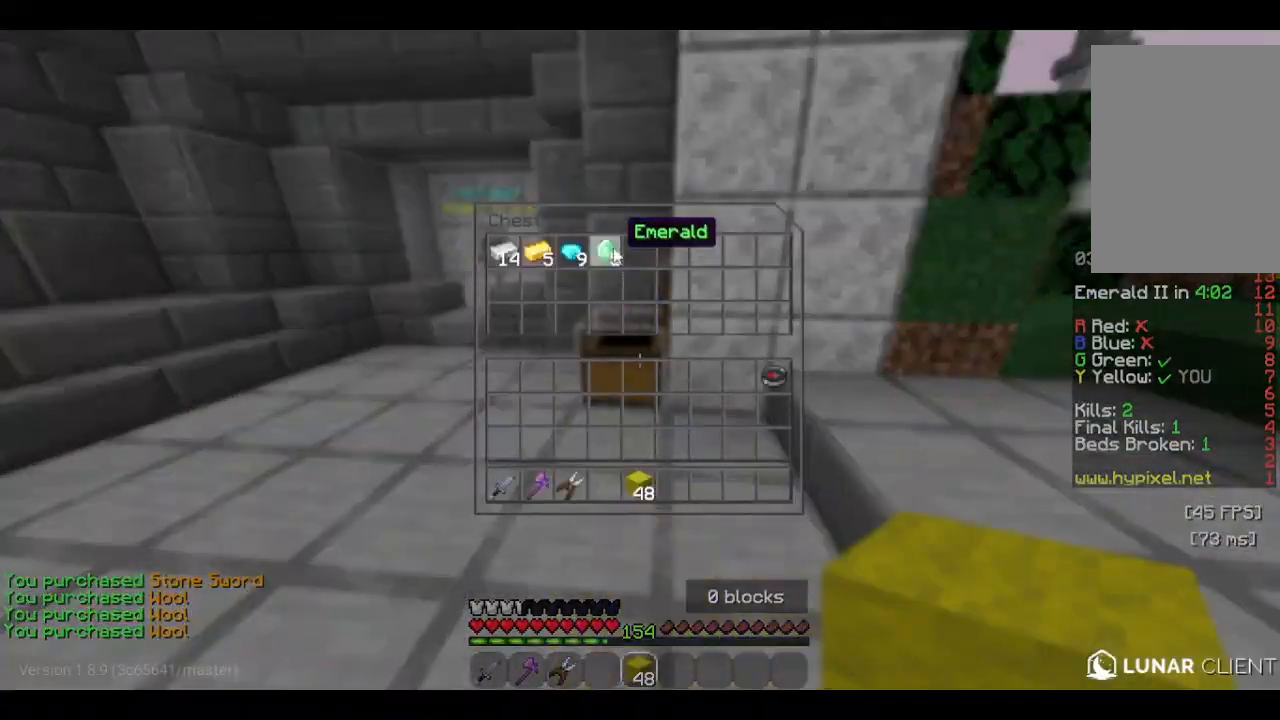
{"keys": ["d", "w"], "mouse": ["left"], "events": [[333, "d", "down"], [433, "w", "down"], [466, "mouse_left", "down"]]}
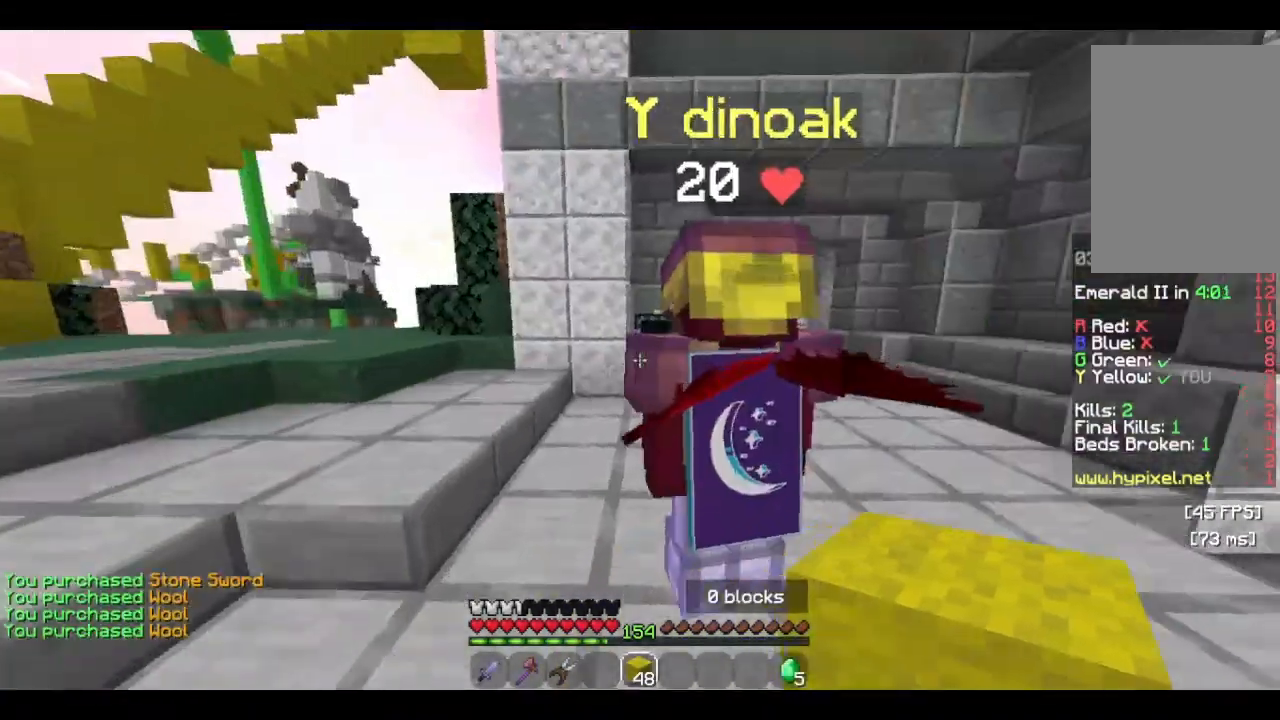
{"keys": ["d"], "mouse": [], "events": [[66, "mouse_left", "up"], [166, "mouse_left", "down"], [233, "d", "up"], [333, "mouse_left", "up"], [333, "w", "up"], [366, "d", "down"]]}
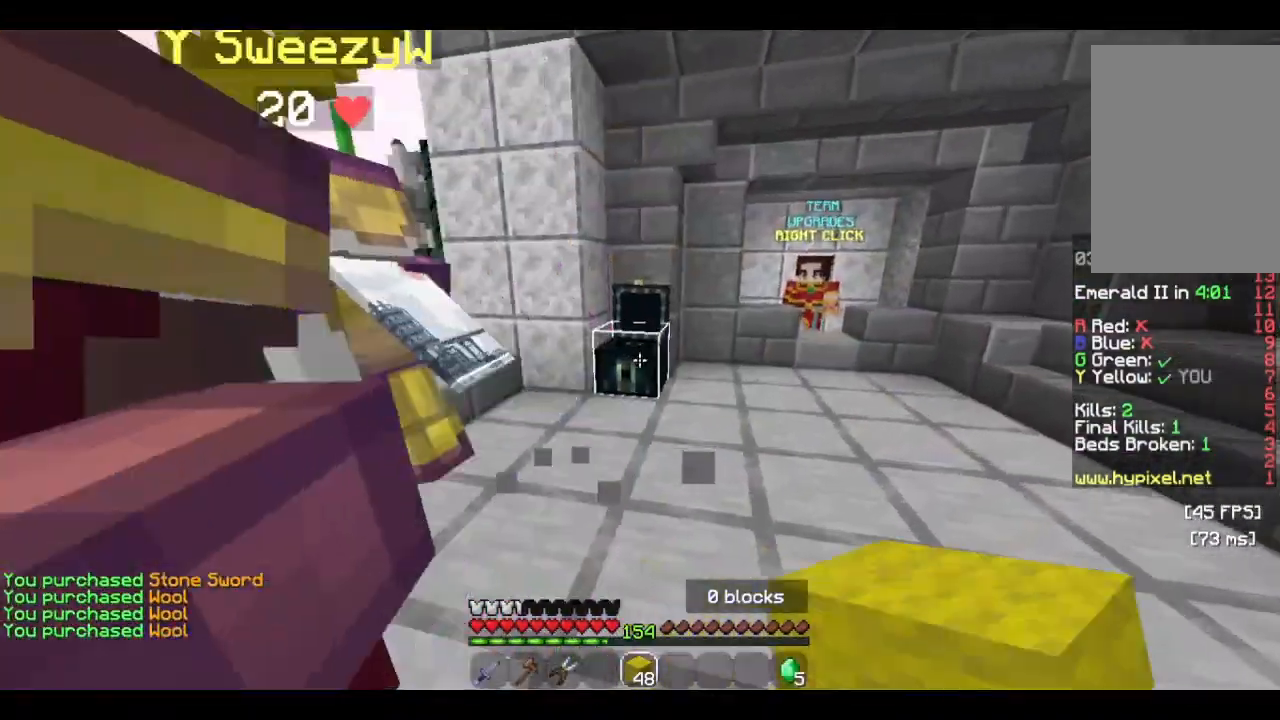
{"keys": [], "mouse": [], "events": [[66, "d", "up"], [133, "mouse_right", "down"], [400, "mouse_right", "up"]]}
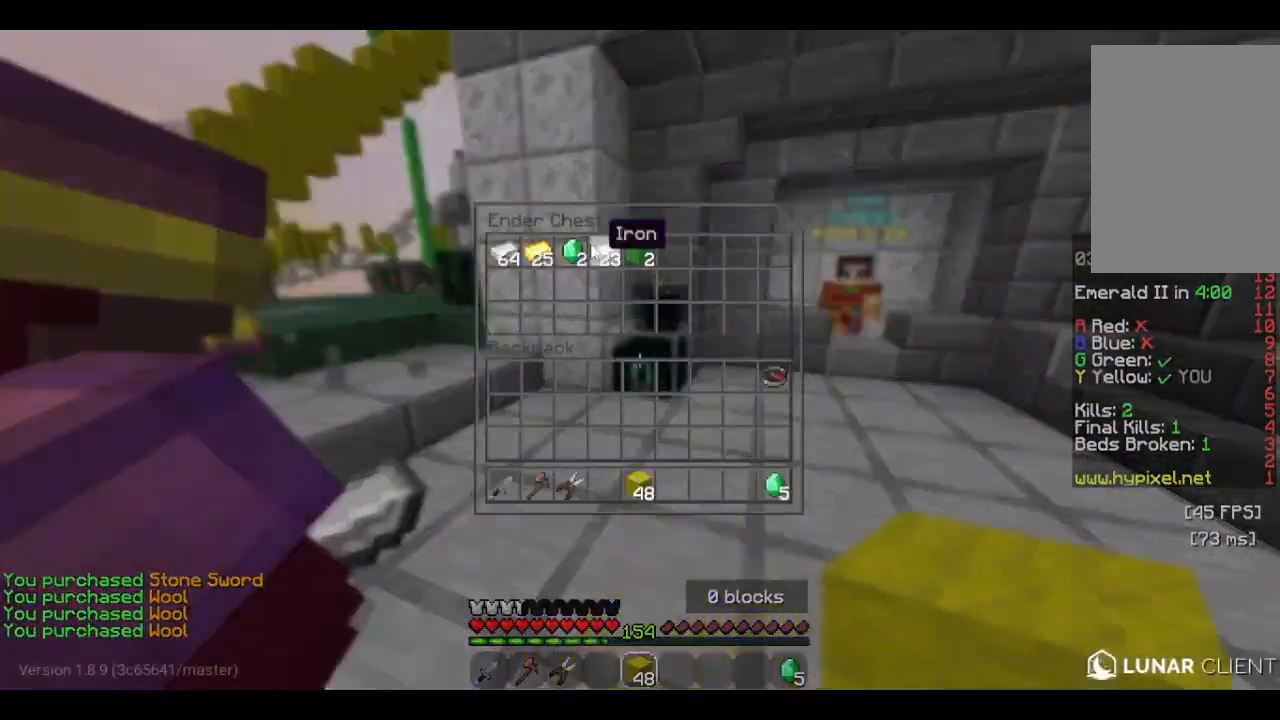
{"keys": [], "mouse": [], "events": []}
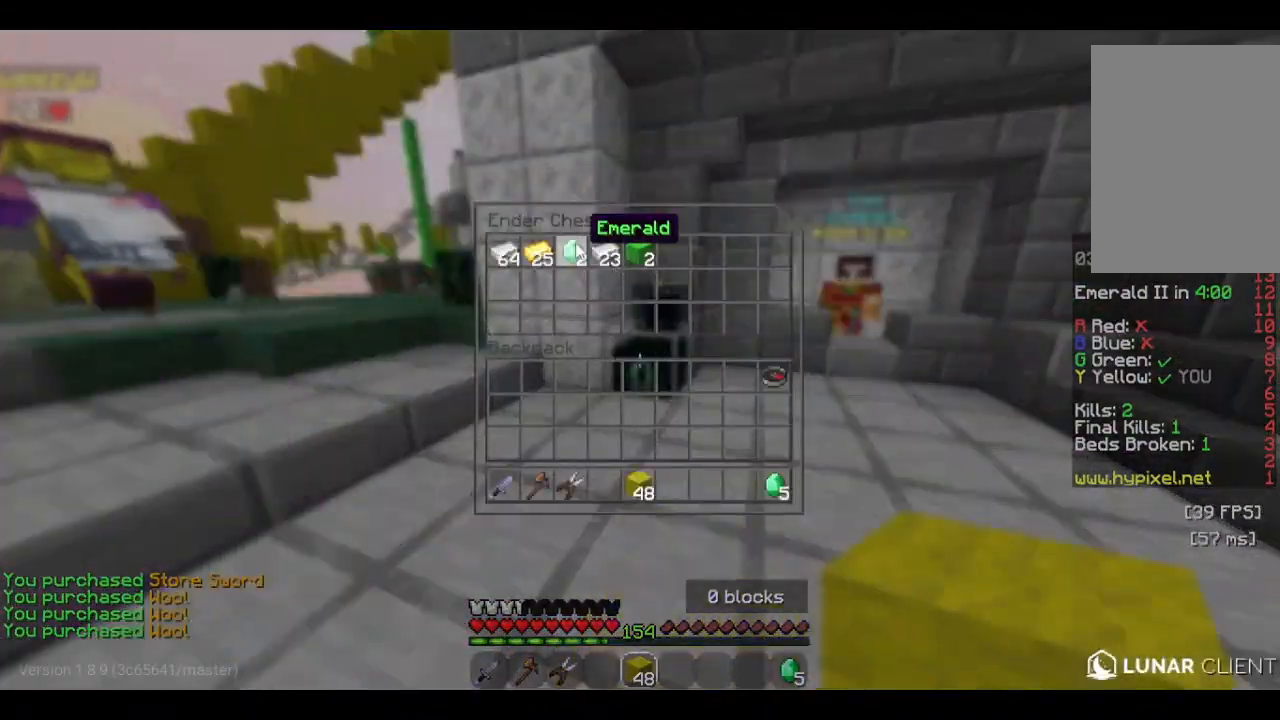
{"keys": ["a", "w"], "mouse": [], "events": [[366, "a", "down"], [500, "w", "down"]]}
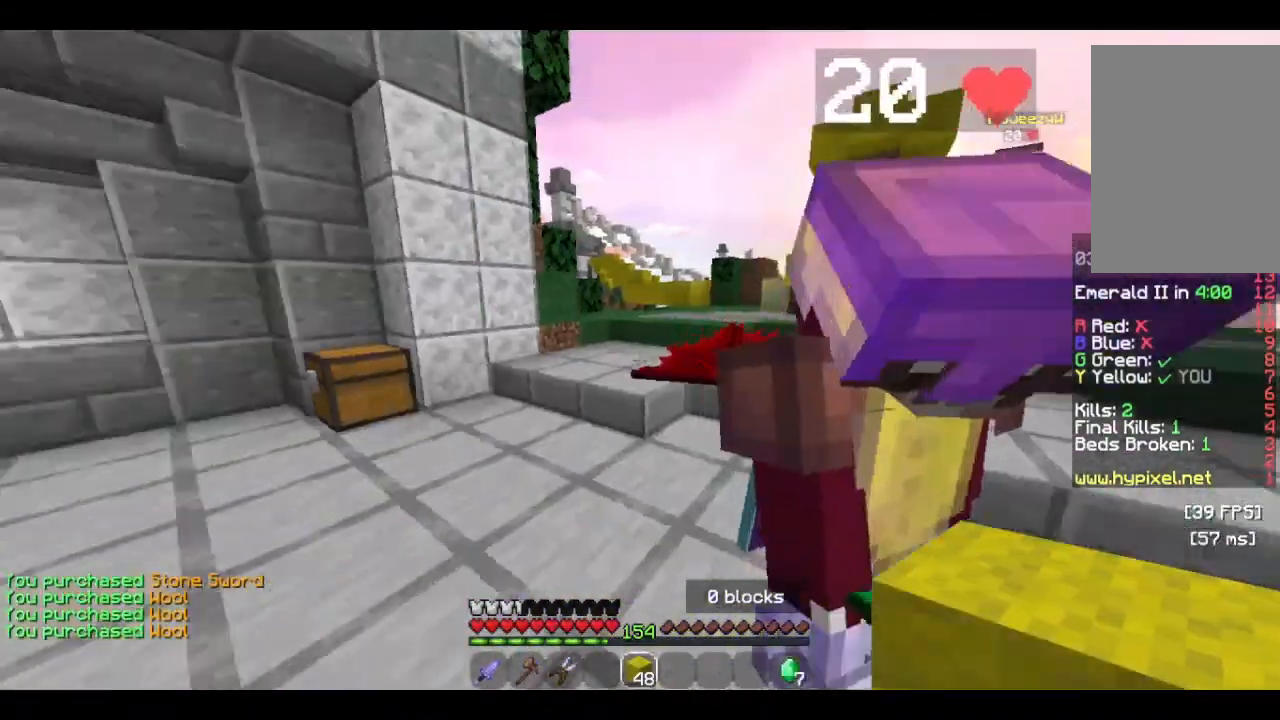
{"keys": [], "mouse": [], "events": [[300, "a", "up"], [333, "w", "up"]]}
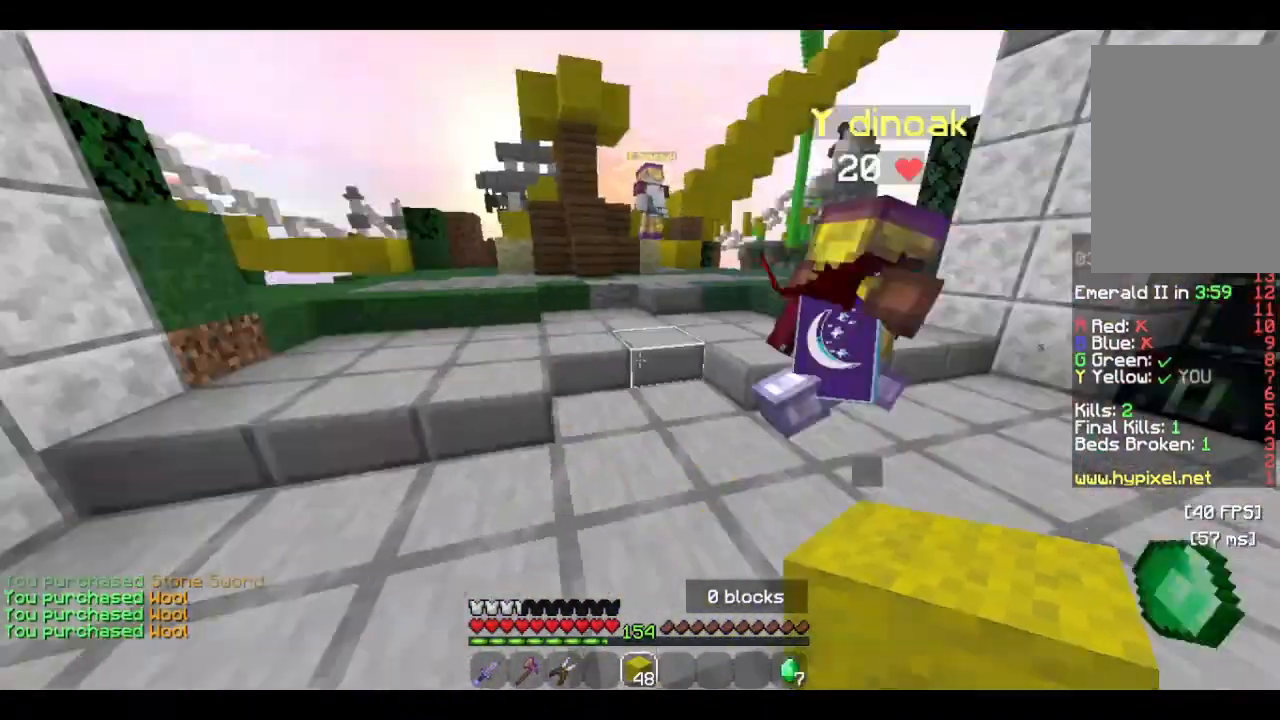
{"keys": ["d", "w"], "mouse": [], "events": [[133, "d", "down"], [400, "w", "down"]]}
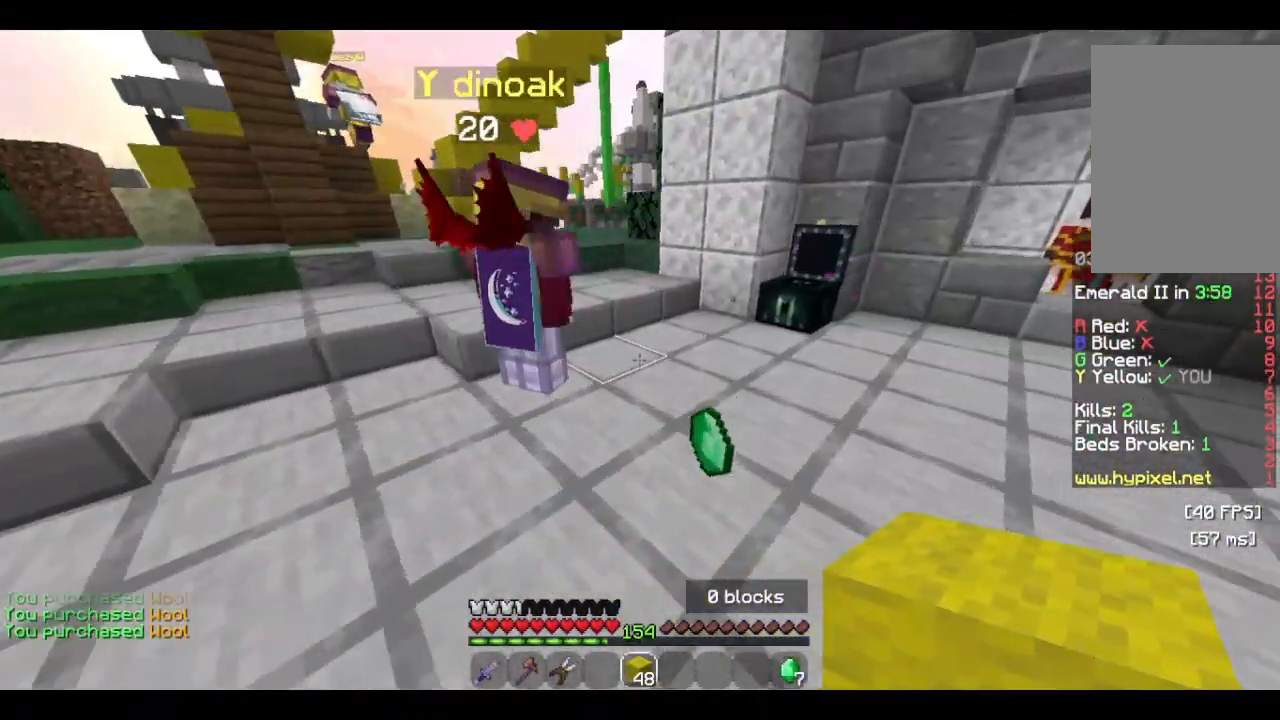
{"keys": [], "mouse": [], "events": [[66, "d", "up"], [200, "w", "up"]]}
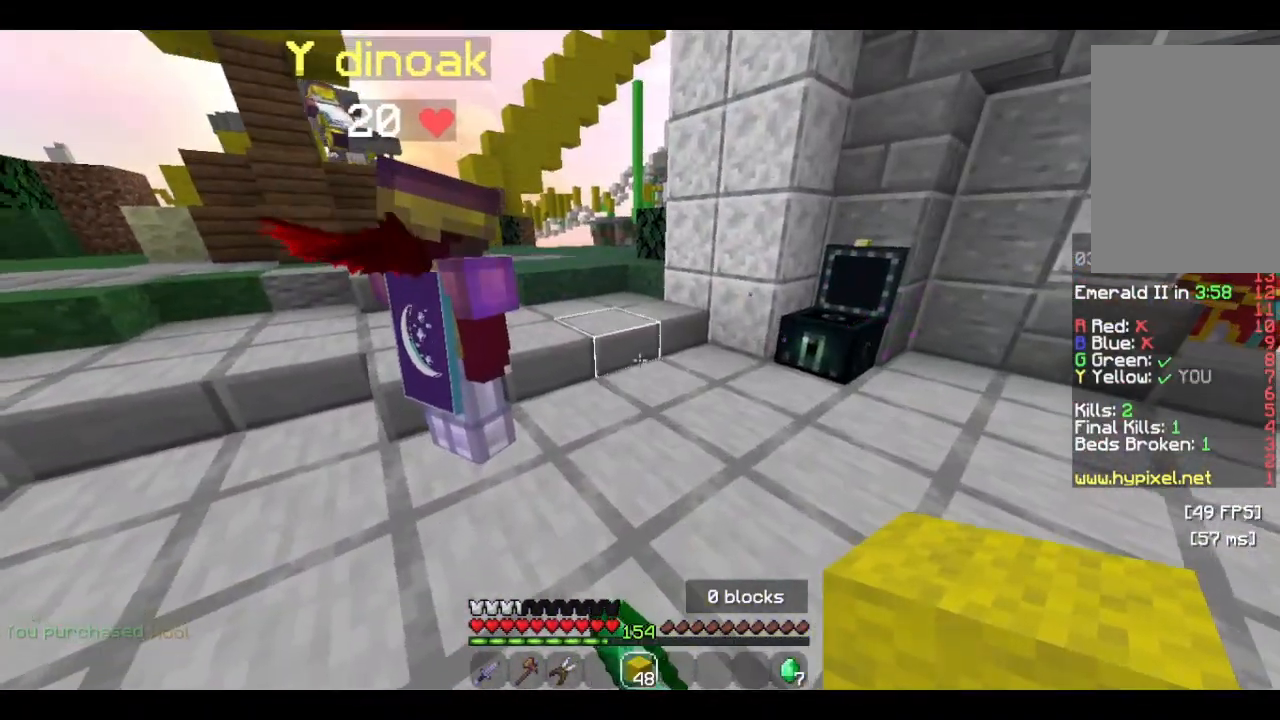
{"keys": [], "mouse": [], "events": []}
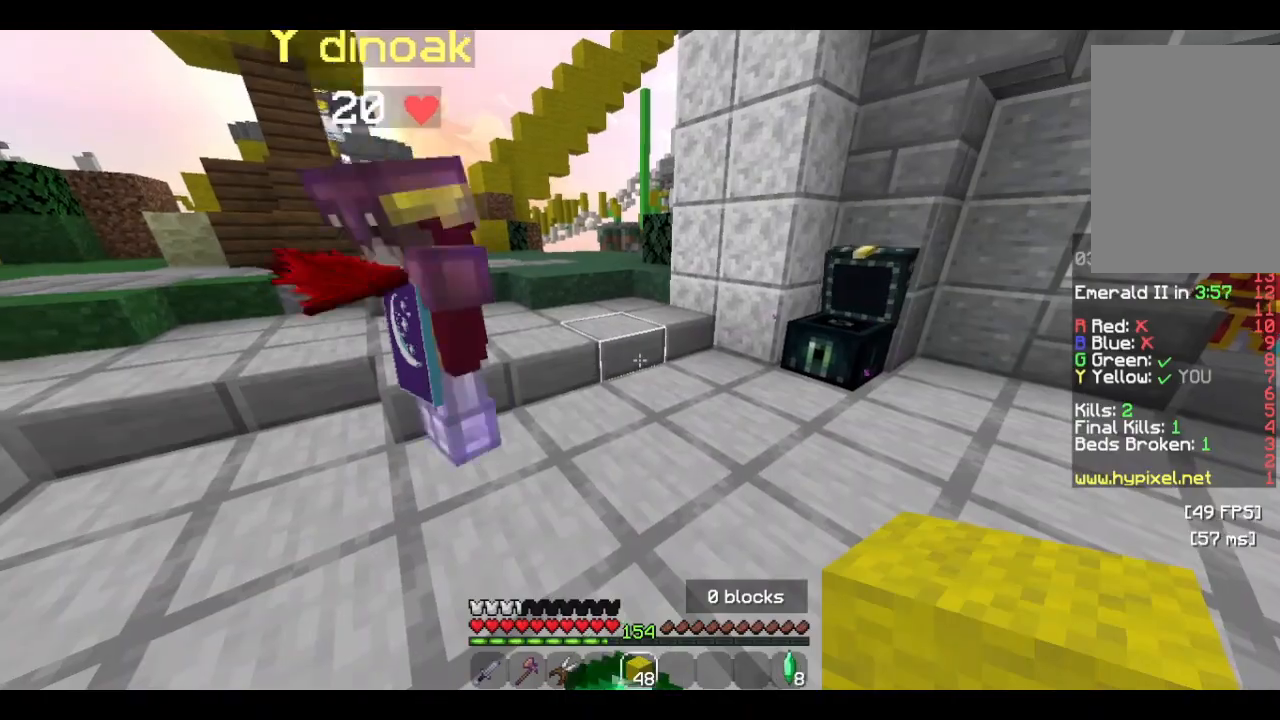
{"keys": ["a", "w"], "mouse": [], "events": [[333, "a", "down"], [333, "w", "down"]]}
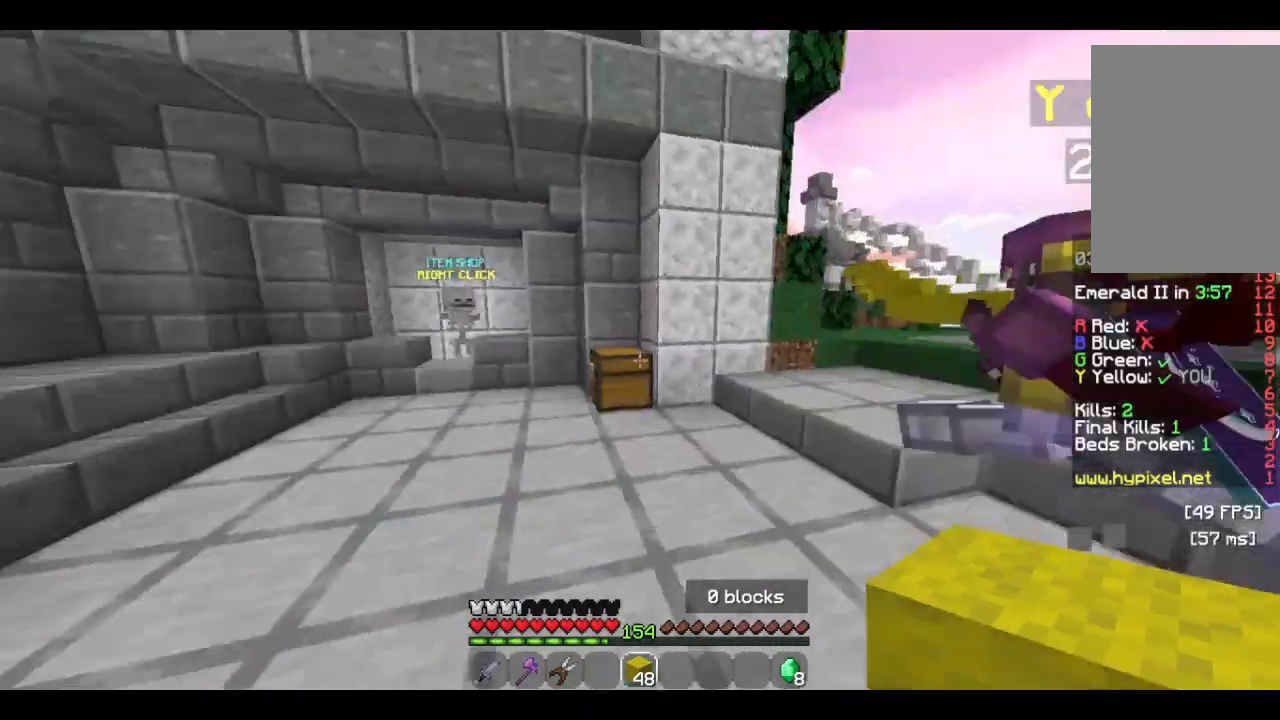
{"keys": ["a", "w"], "mouse": [], "events": []}
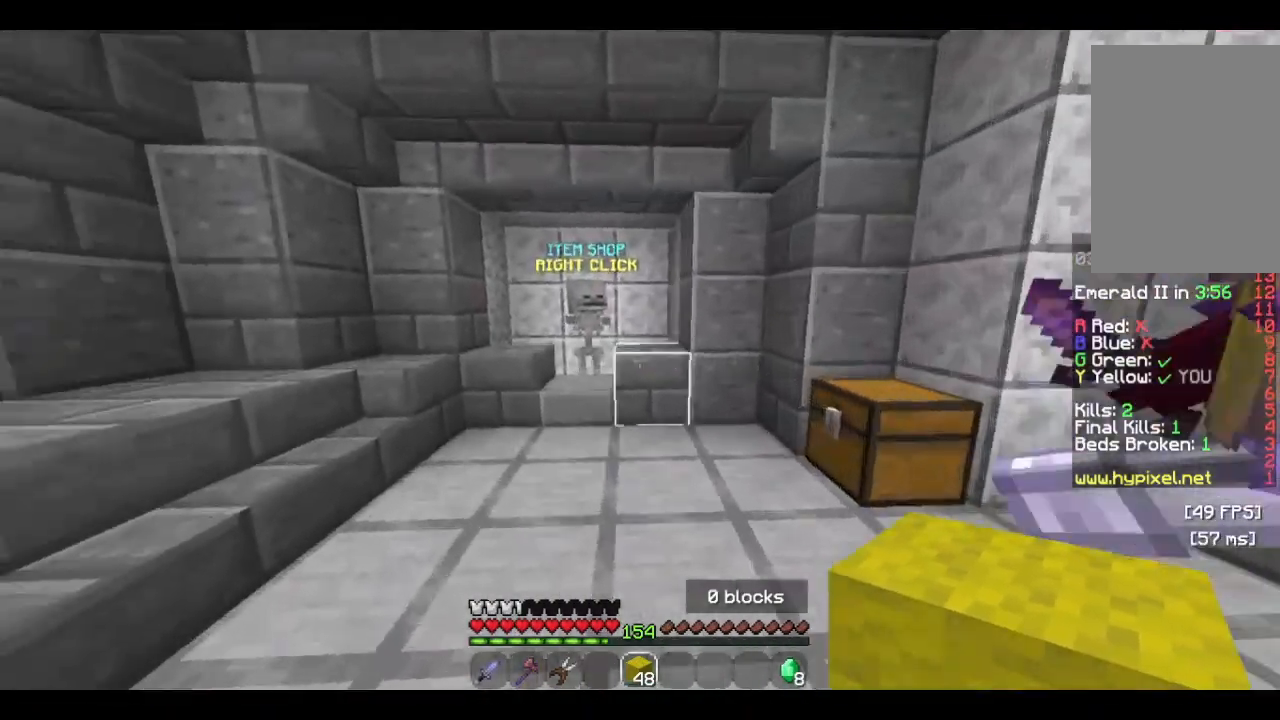
{"keys": ["w"], "mouse": ["right"], "events": [[100, "a", "up"], [433, "mouse_right", "down"]]}
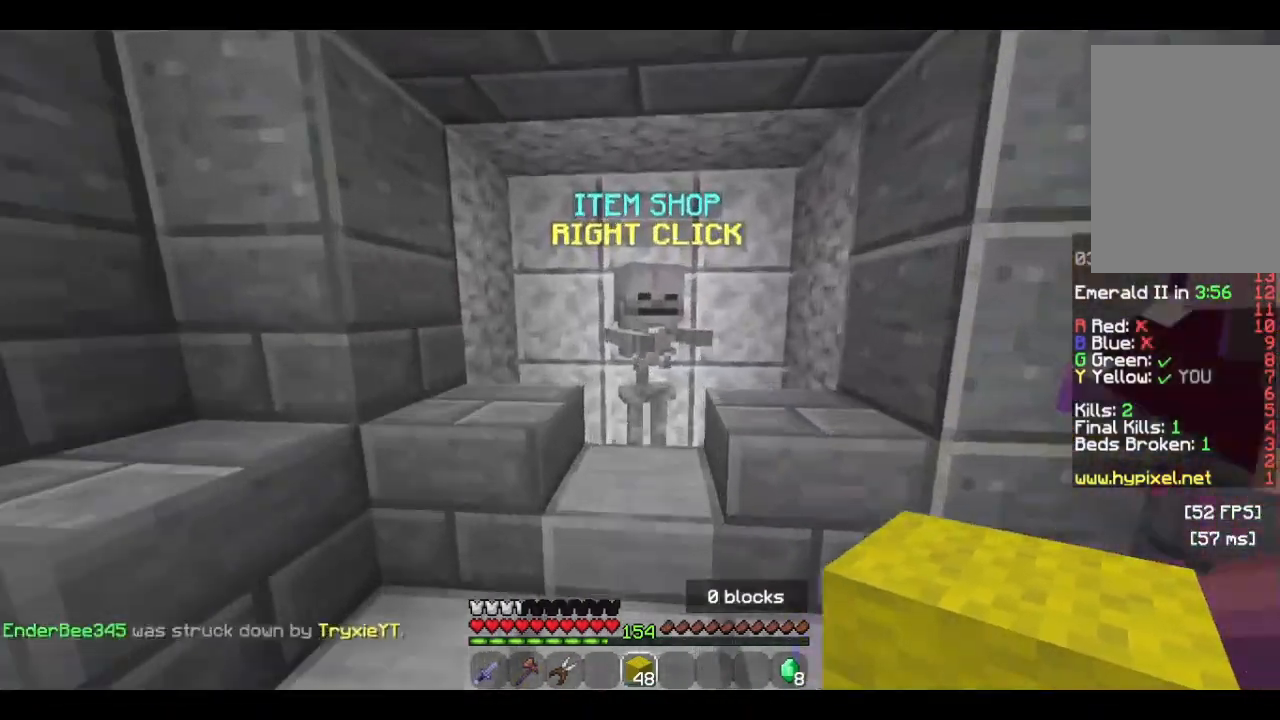
{"keys": [], "mouse": [], "events": [[233, "mouse_right", "up"], [233, "w", "up"]]}
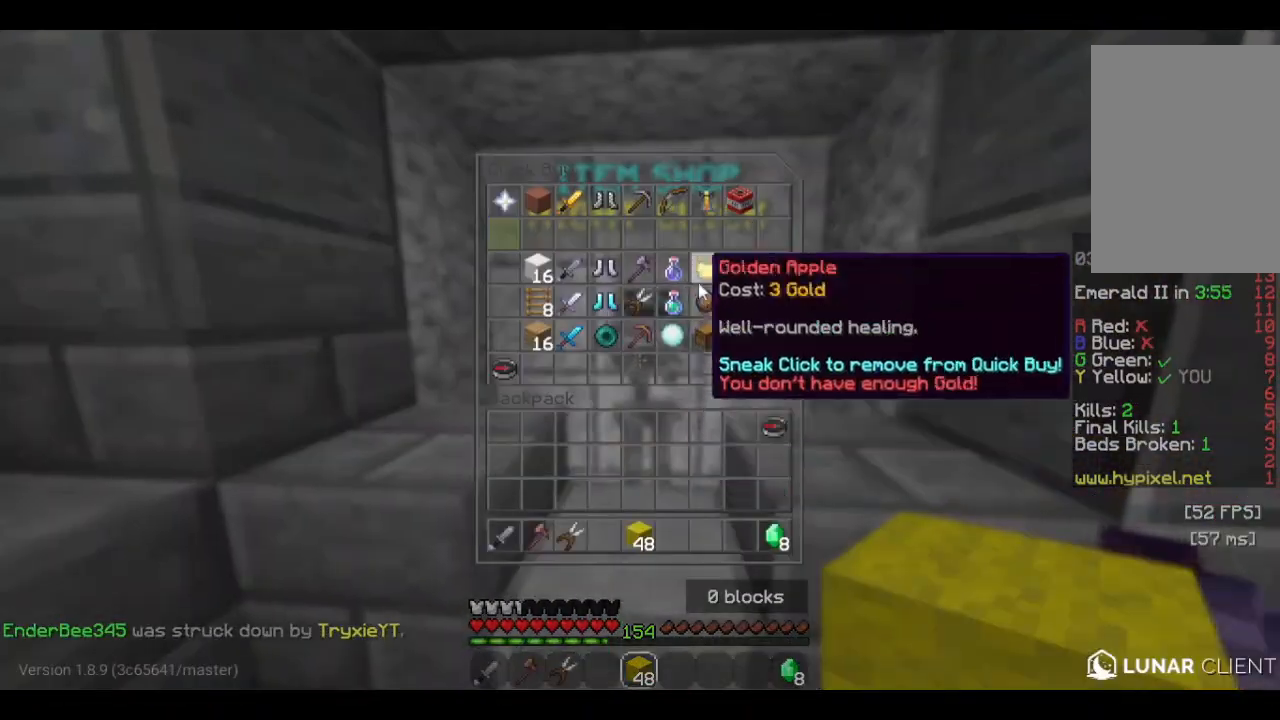
{"keys": [], "mouse": [], "events": []}
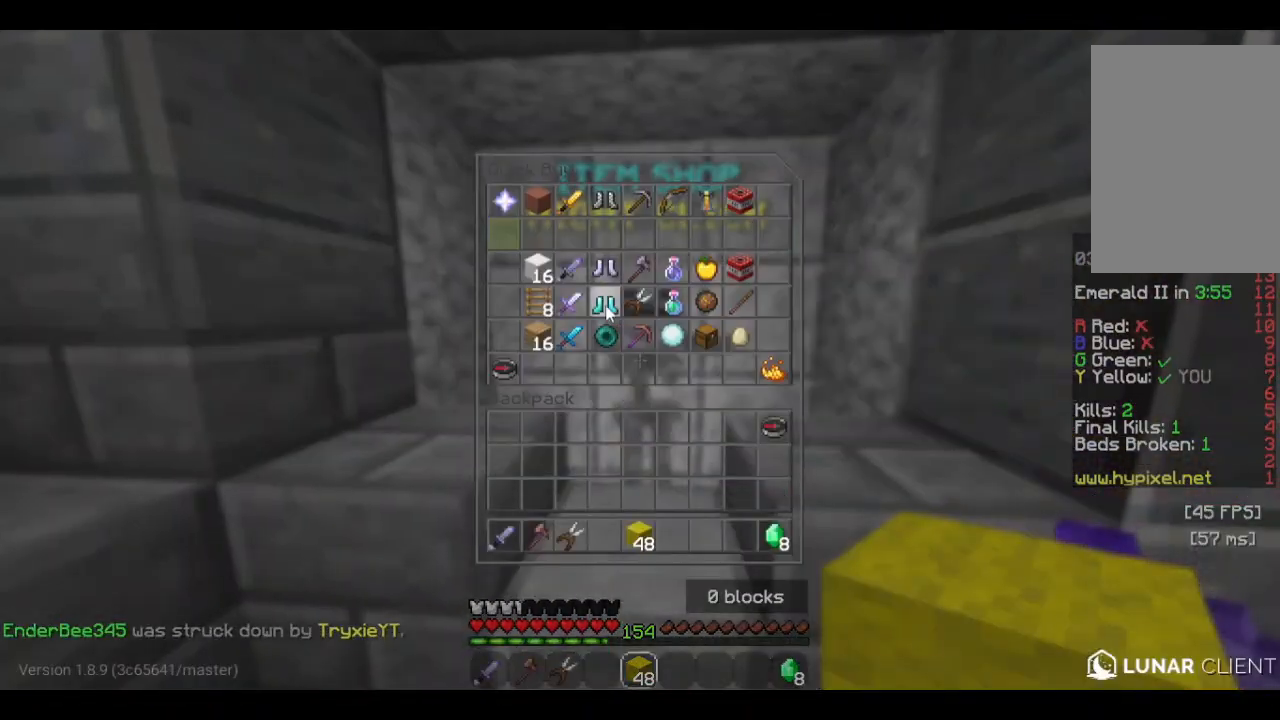
{"keys": ["d"], "mouse": [], "events": [[366, "d", "down"]]}
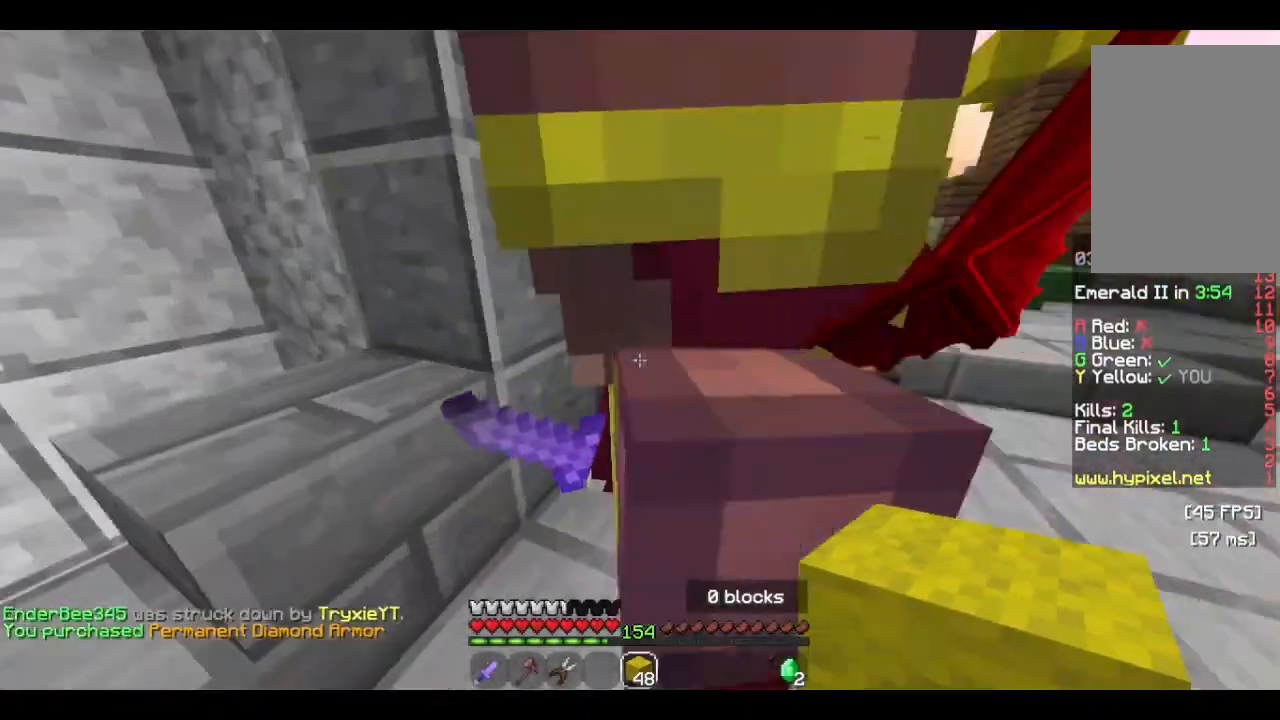
{"keys": [], "mouse": ["right"], "events": [[400, "d", "up"], [433, "mouse_right", "down"]]}
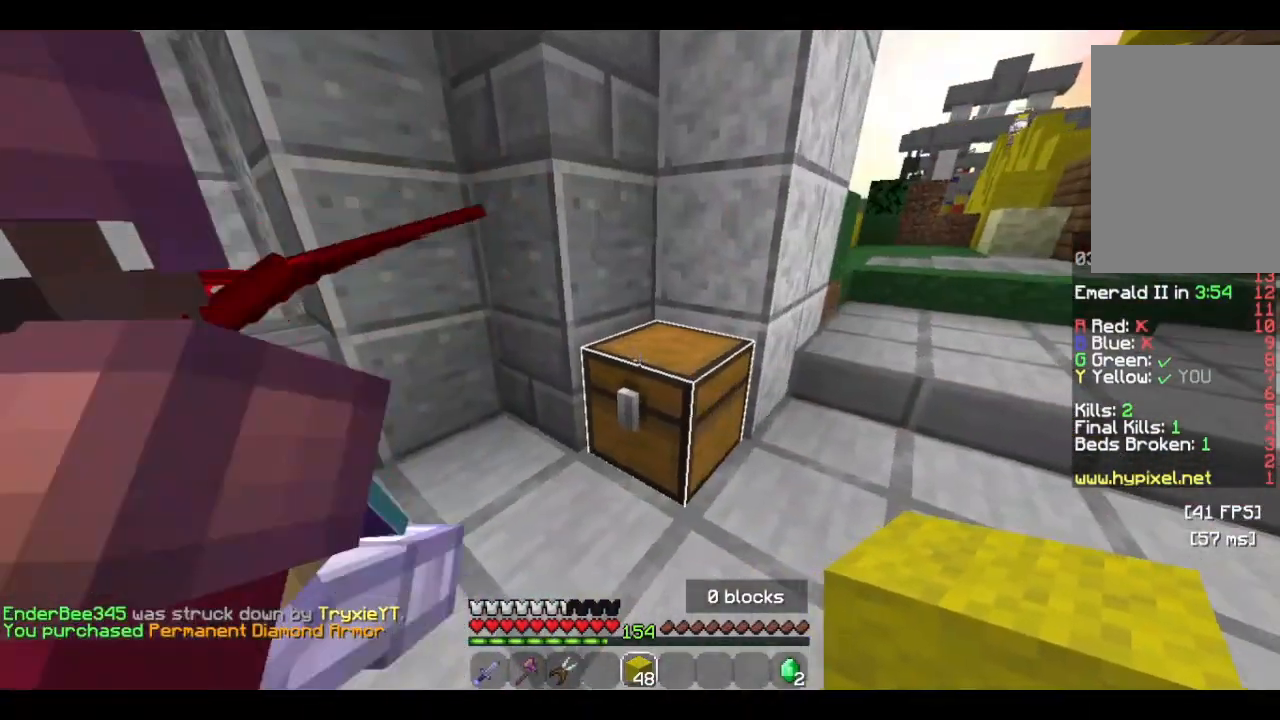
{"keys": [], "mouse": [], "events": [[233, "mouse_right", "up"]]}
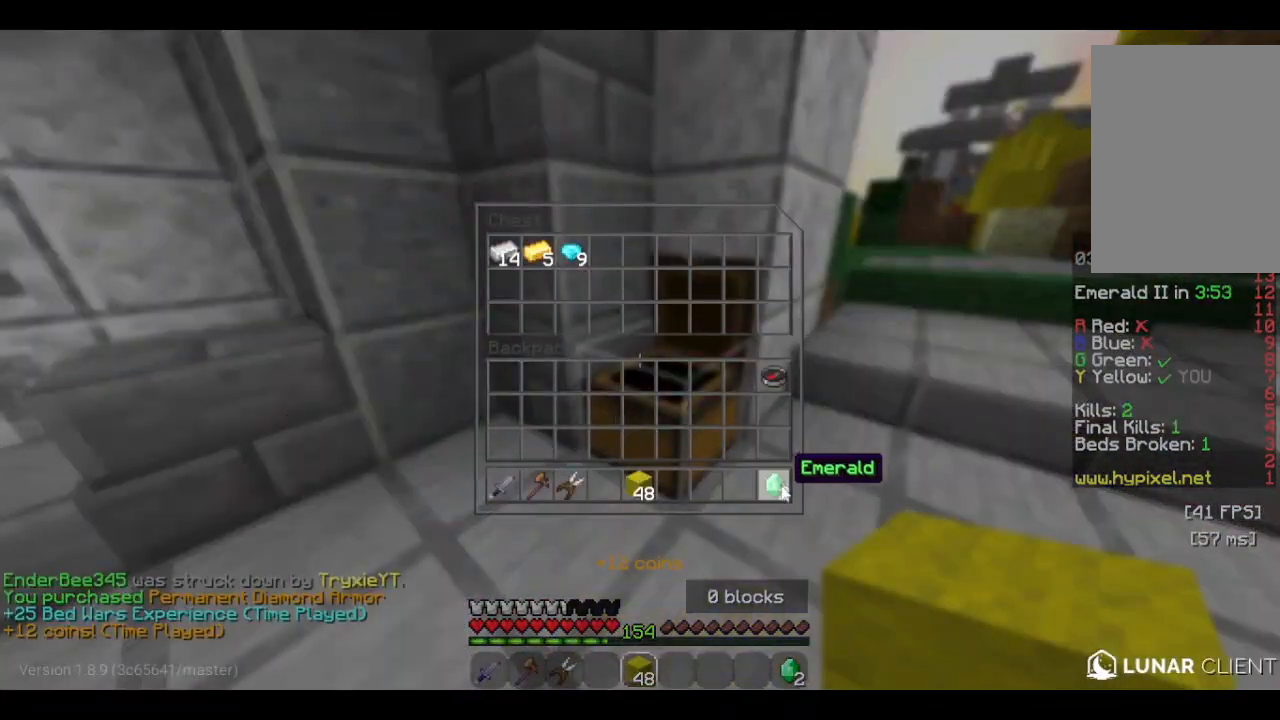
{"keys": ["w"], "mouse": [], "events": [[300, "w", "down"]]}
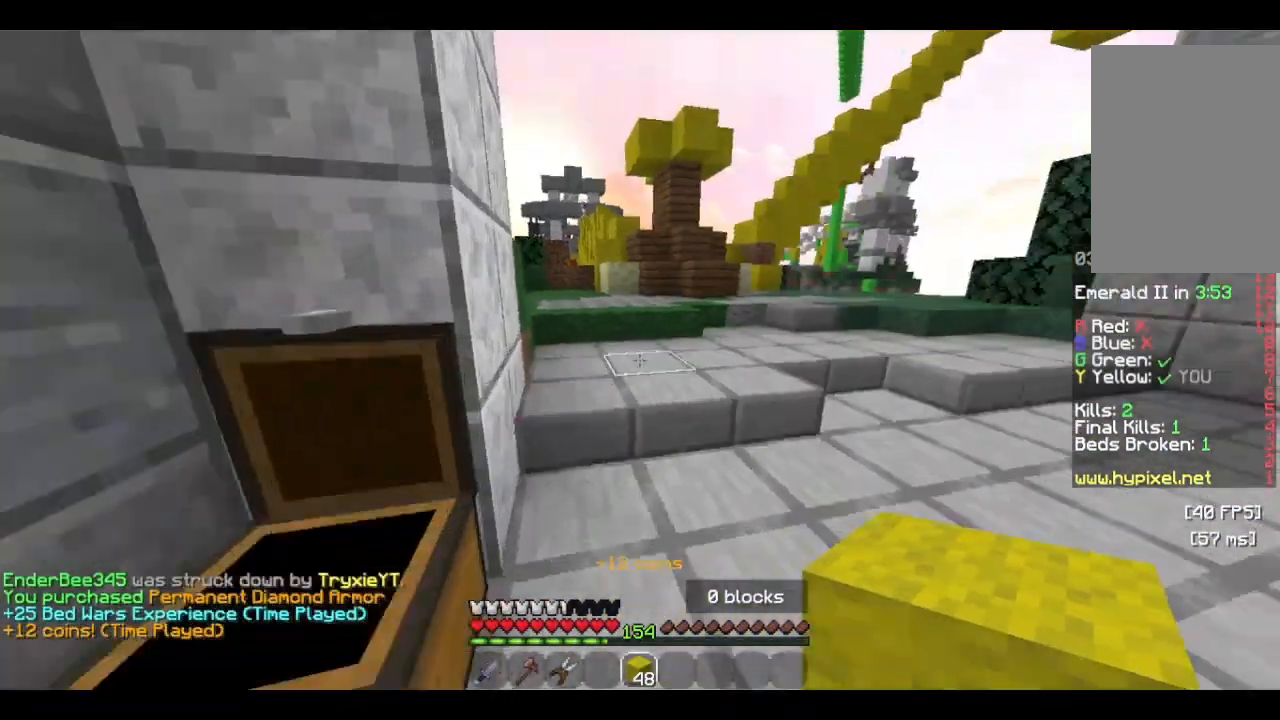
{"keys": ["w"], "mouse": [], "events": [[200, "d", "down"], [500, "d", "up"]]}
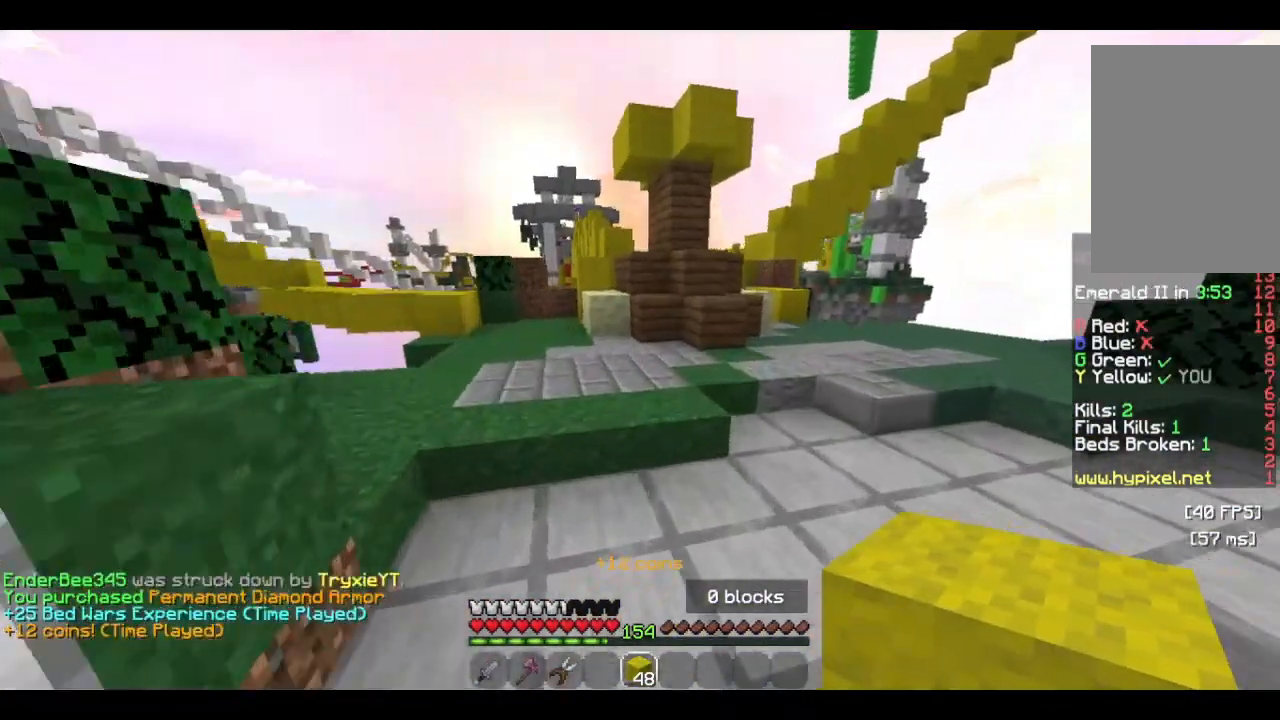
{"keys": ["d", "w"], "mouse": [], "events": [[333, "d", "down"]]}
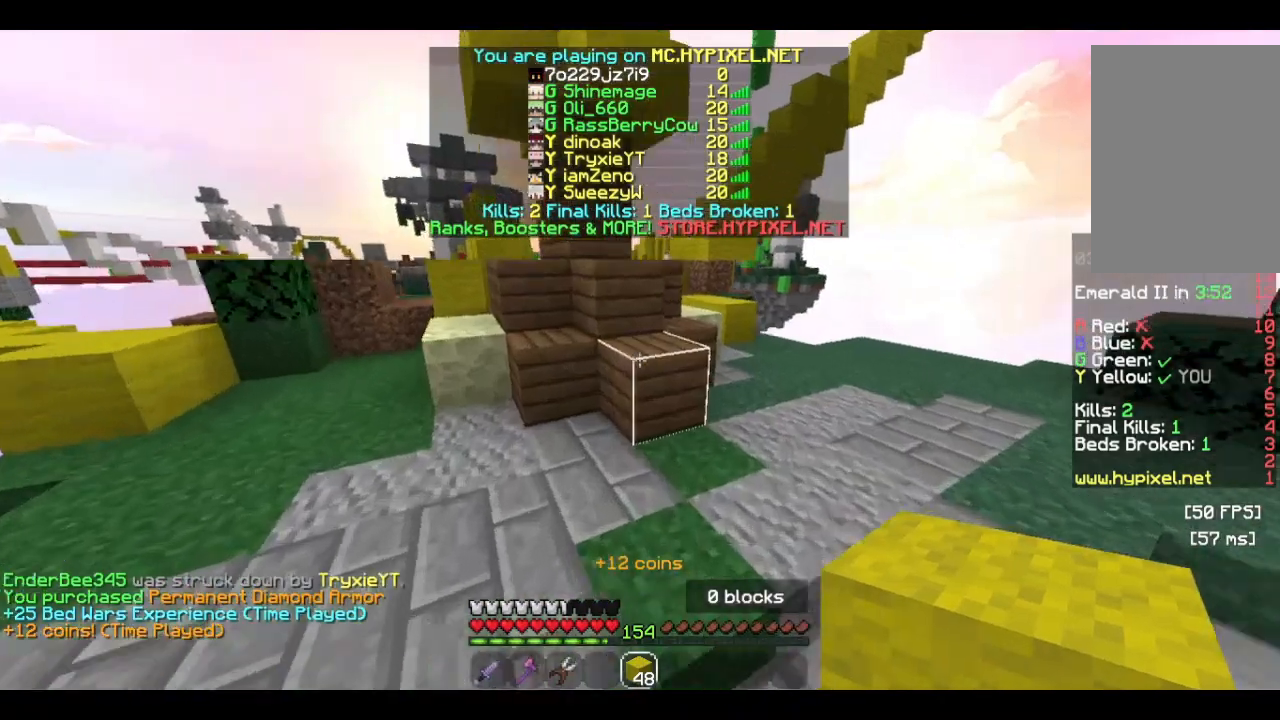
{"keys": ["w"], "mouse": ["left"], "events": [[466, "d", "up"], [466, "mouse_left", "down"]]}